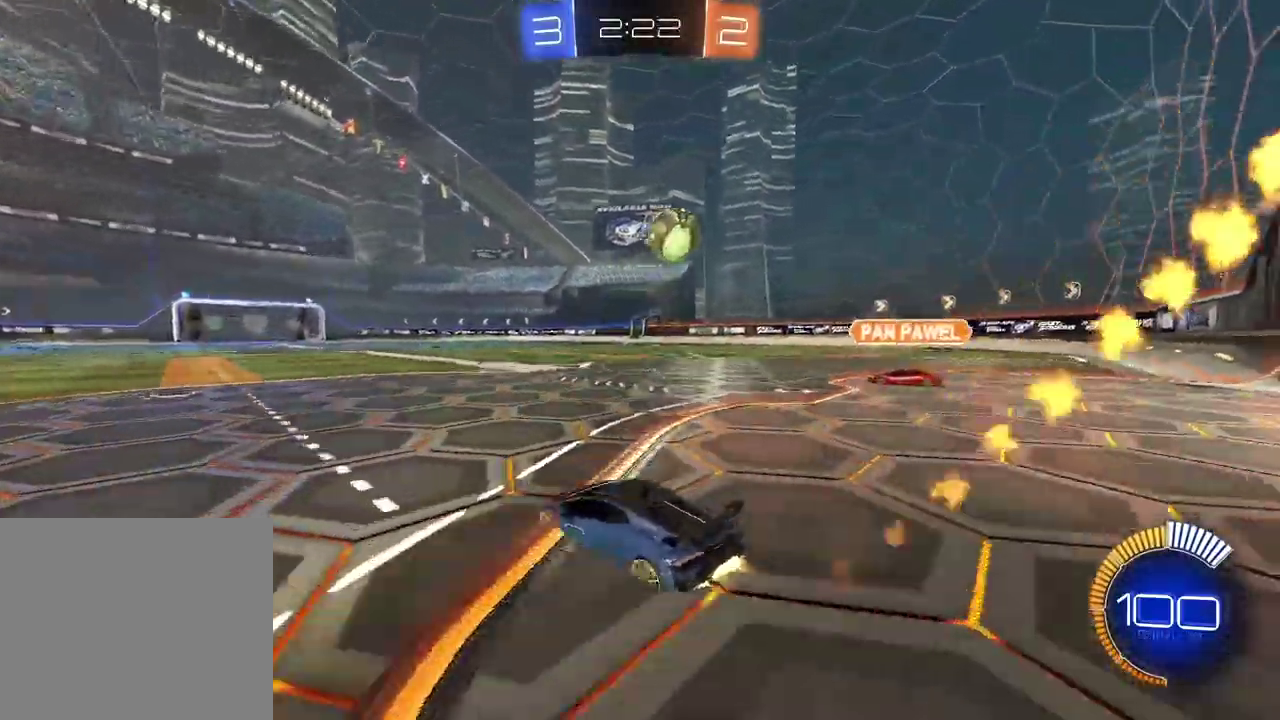
Gameplay with a controller (PlayStation layout); each line is a JSON object with the inputs held at the frame after it. "events" lists button and stick changes between this image and that frame as [ms after this image, input, new state], when the widget could be followed in between.
{"buttons": ["R2"], "left_stick": "center", "right_stick": "center", "events": [[17, "CIRCLE", "up"]]}
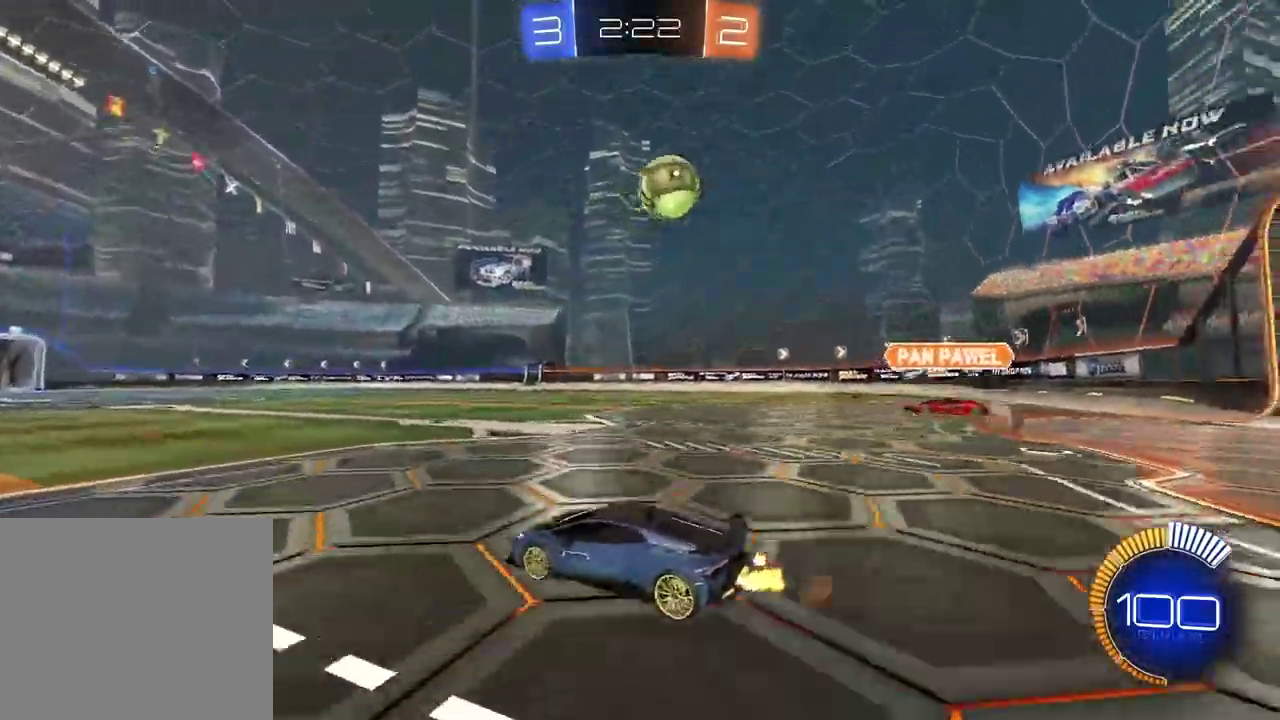
{"buttons": ["R2"], "left_stick": "center", "right_stick": "center", "events": []}
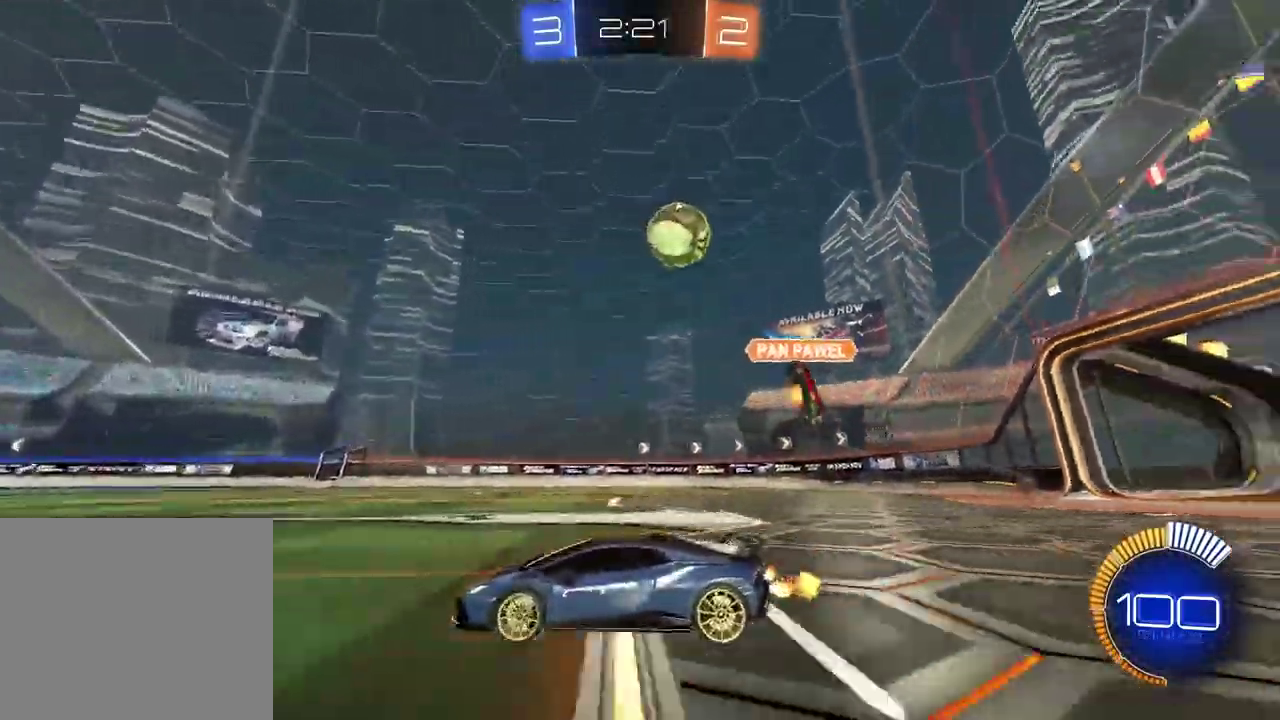
{"buttons": ["R2"], "left_stick": "down-left", "right_stick": "left", "events": [[383, "right_stick", "left"], [450, "left_stick", "down-left"]]}
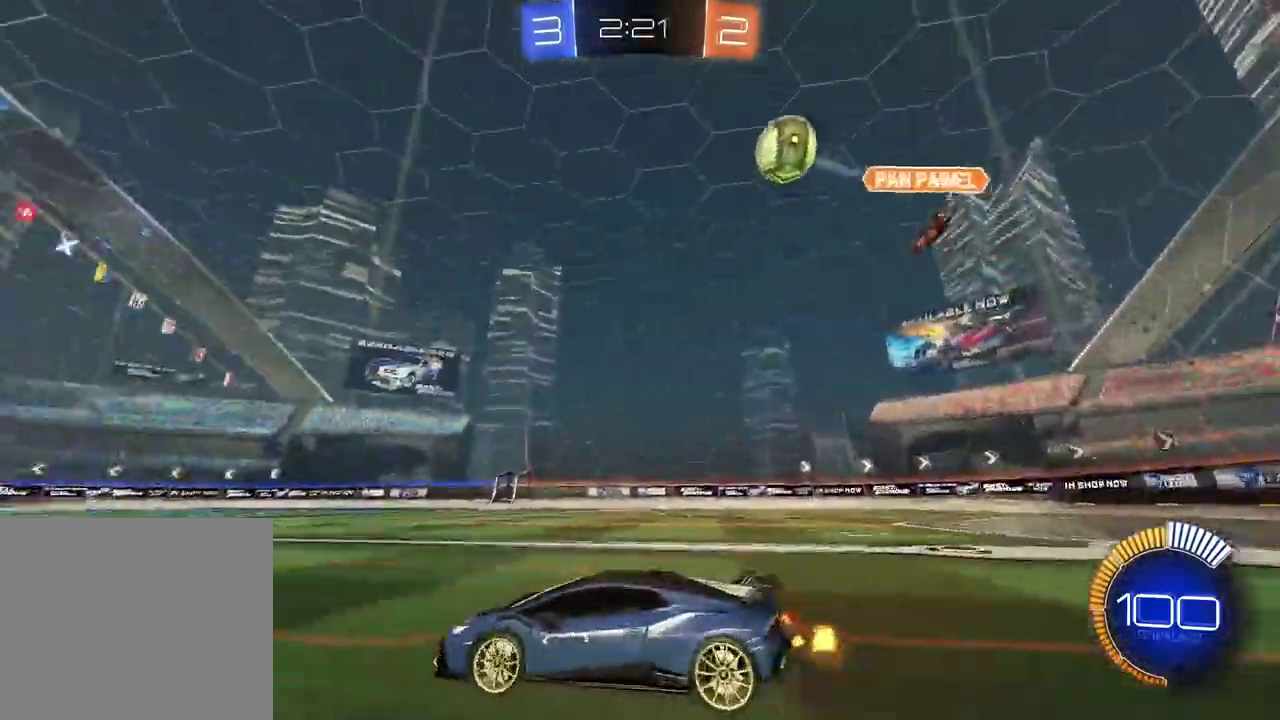
{"buttons": ["CIRCLE", "R2"], "left_stick": "center", "right_stick": "center", "events": [[17, "right_stick", "center"], [50, "left_stick", "center"], [233, "CIRCLE", "down"], [367, "left_stick", "right"], [483, "left_stick", "center"]]}
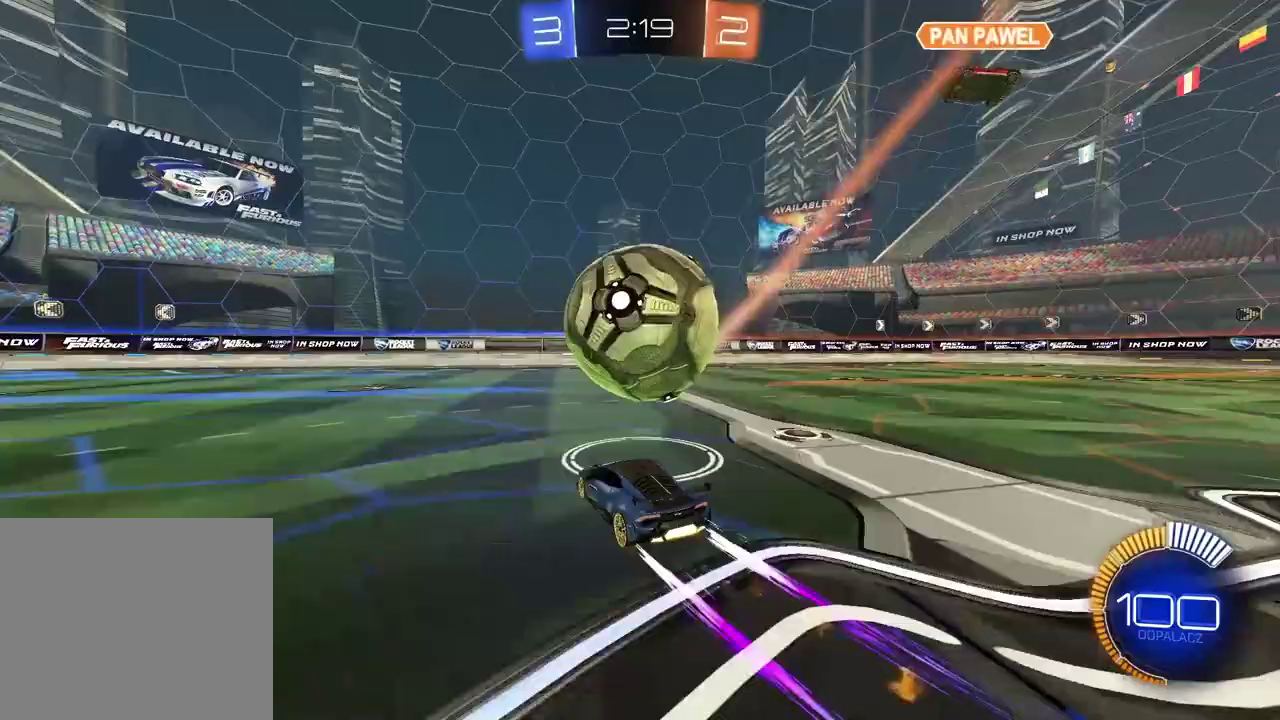
{"buttons": ["CIRCLE", "R2"], "left_stick": "center", "right_stick": "center", "events": [[17, "CIRCLE", "up"], [33, "left_stick", "left"], [83, "R2", "up"], [250, "R2", "down"], [333, "CIRCLE", "down"], [367, "left_stick", "center"]]}
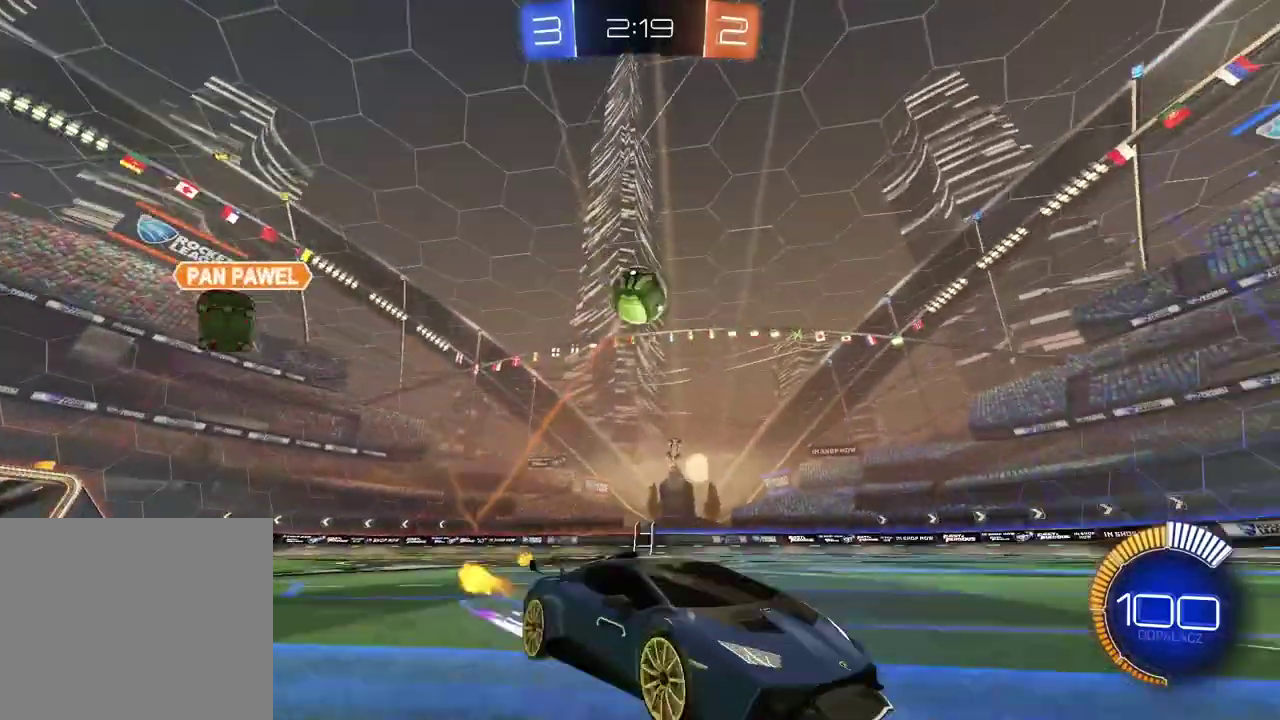
{"buttons": [], "left_stick": "left", "right_stick": "center", "events": [[33, "CIRCLE", "up"], [83, "R2", "up"], [100, "left_stick", "left"], [150, "L2", "down"], [433, "L2", "up"]]}
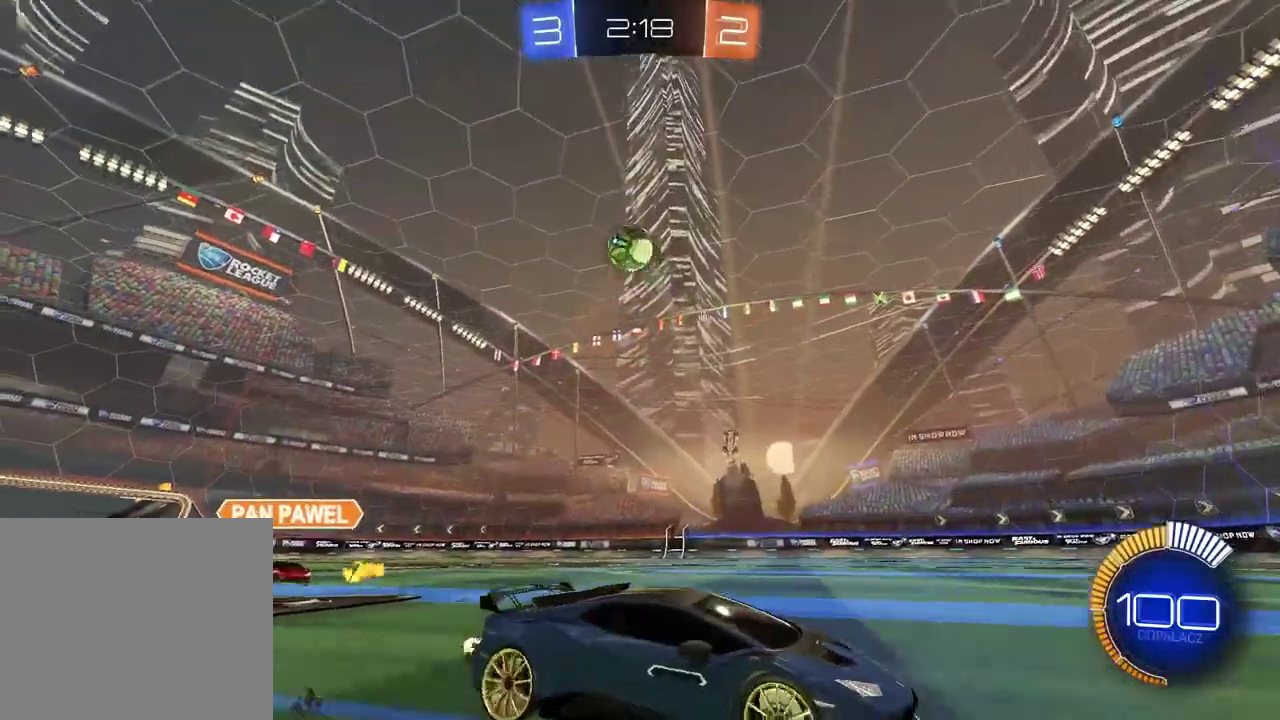
{"buttons": [], "left_stick": "down-right", "right_stick": "center"}
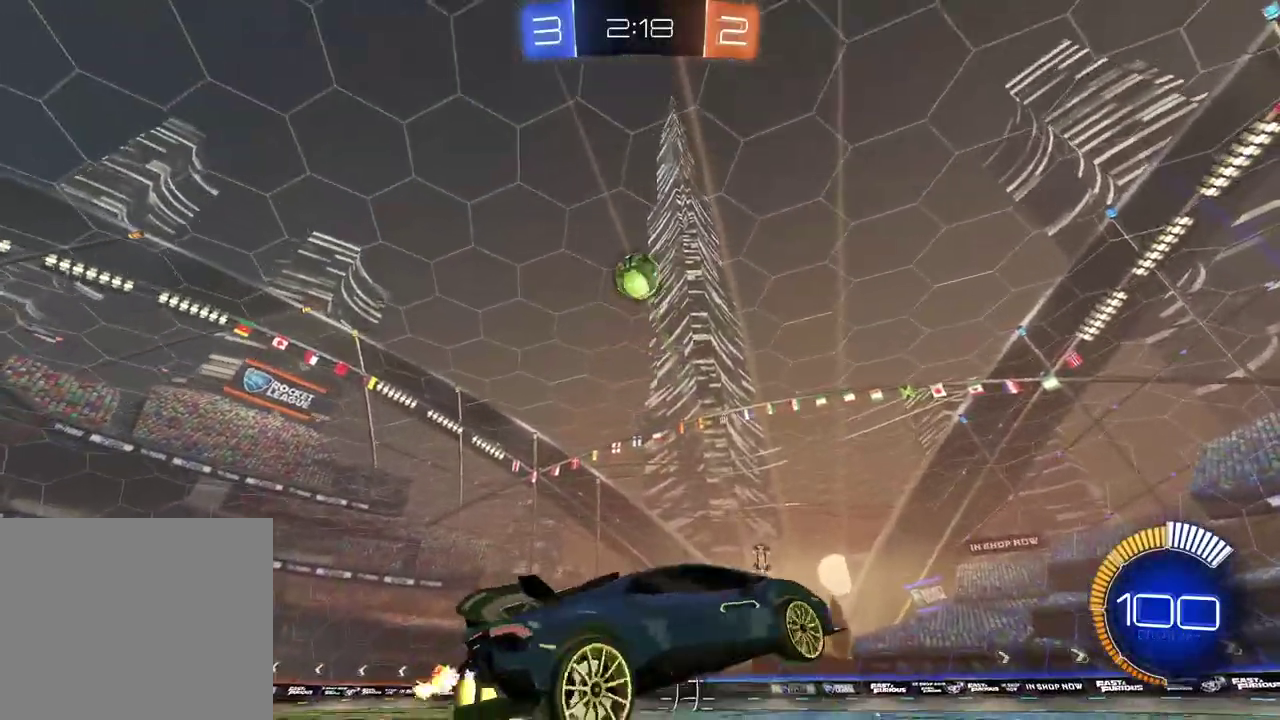
{"buttons": ["CROSS", "CIRCLE", "R2"], "left_stick": "up-left", "right_stick": "center"}
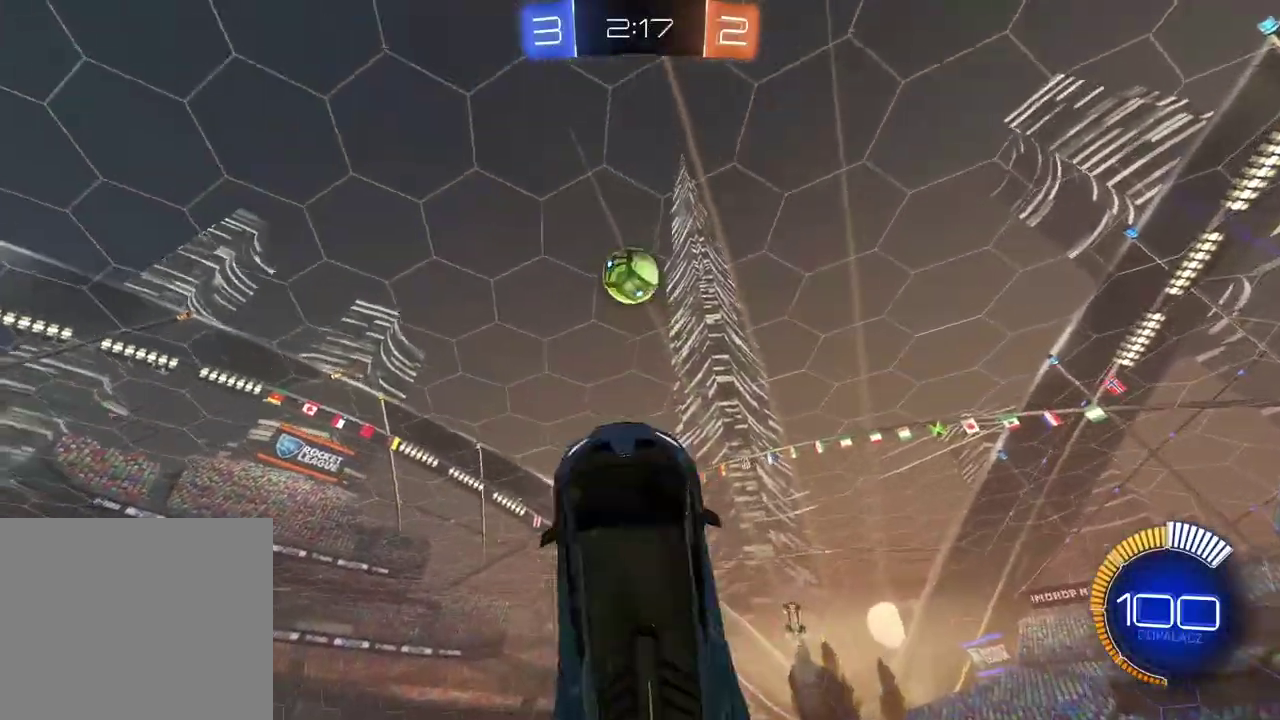
{"buttons": [], "left_stick": "down-right", "right_stick": "center"}
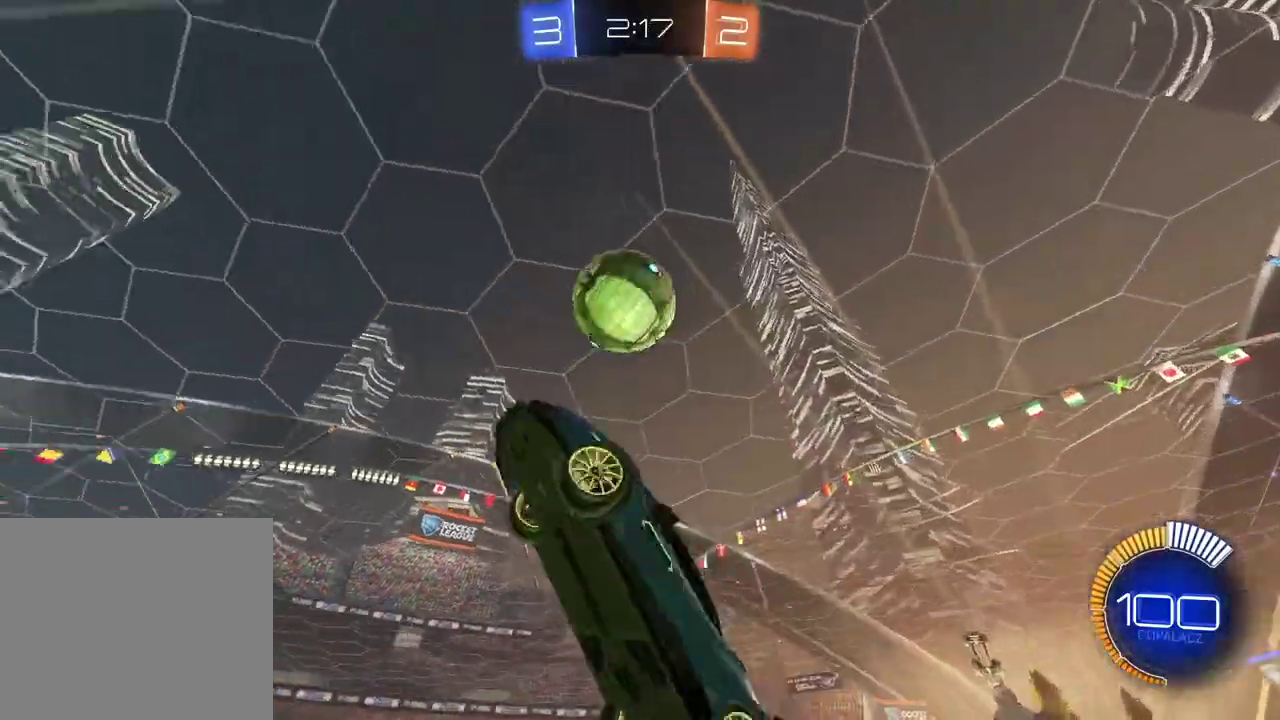
{"buttons": ["CIRCLE", "R2"], "left_stick": "up-right", "right_stick": "center", "events": [[217, "R2", "down"], [267, "CIRCLE", "down"], [283, "L2", "down"], [417, "left_stick", "up-right"], [483, "L2", "up"]]}
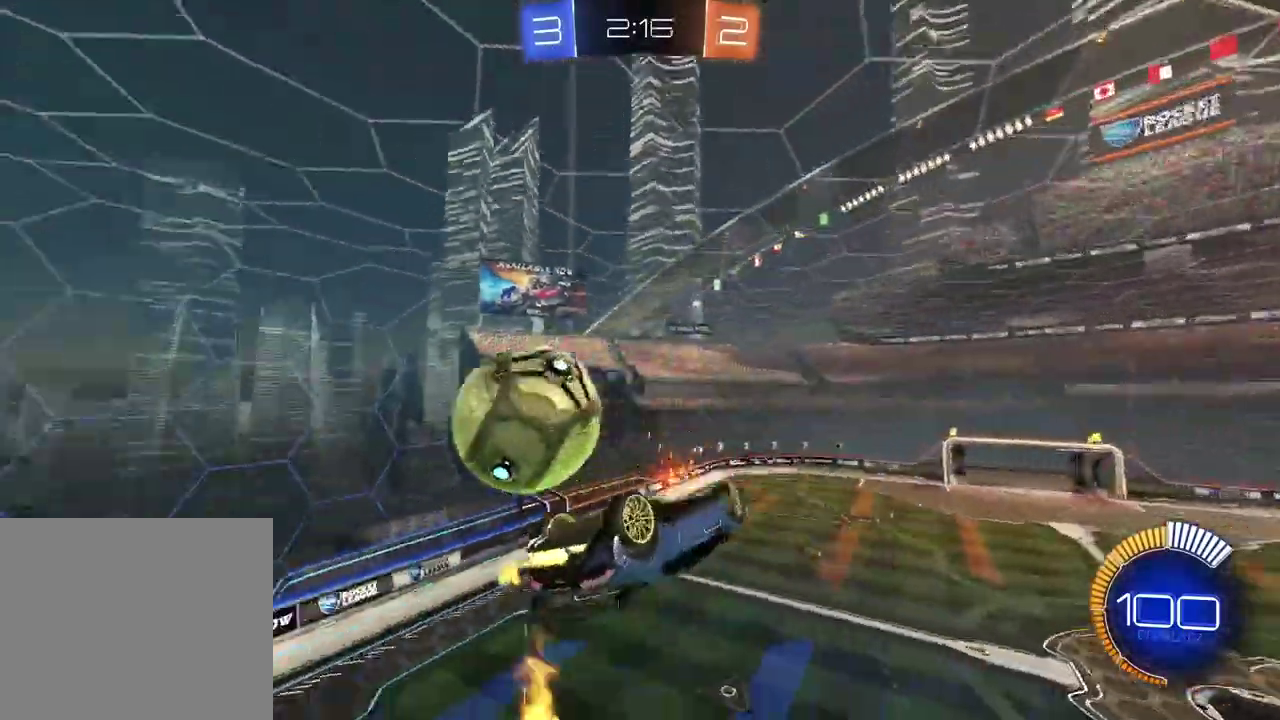
{"buttons": ["CIRCLE", "L2", "R2"], "left_stick": "left", "right_stick": "center", "events": [[167, "L2", "down"], [267, "left_stick", "right"], [333, "left_stick", "down"], [400, "left_stick", "down-left"], [450, "left_stick", "left"]]}
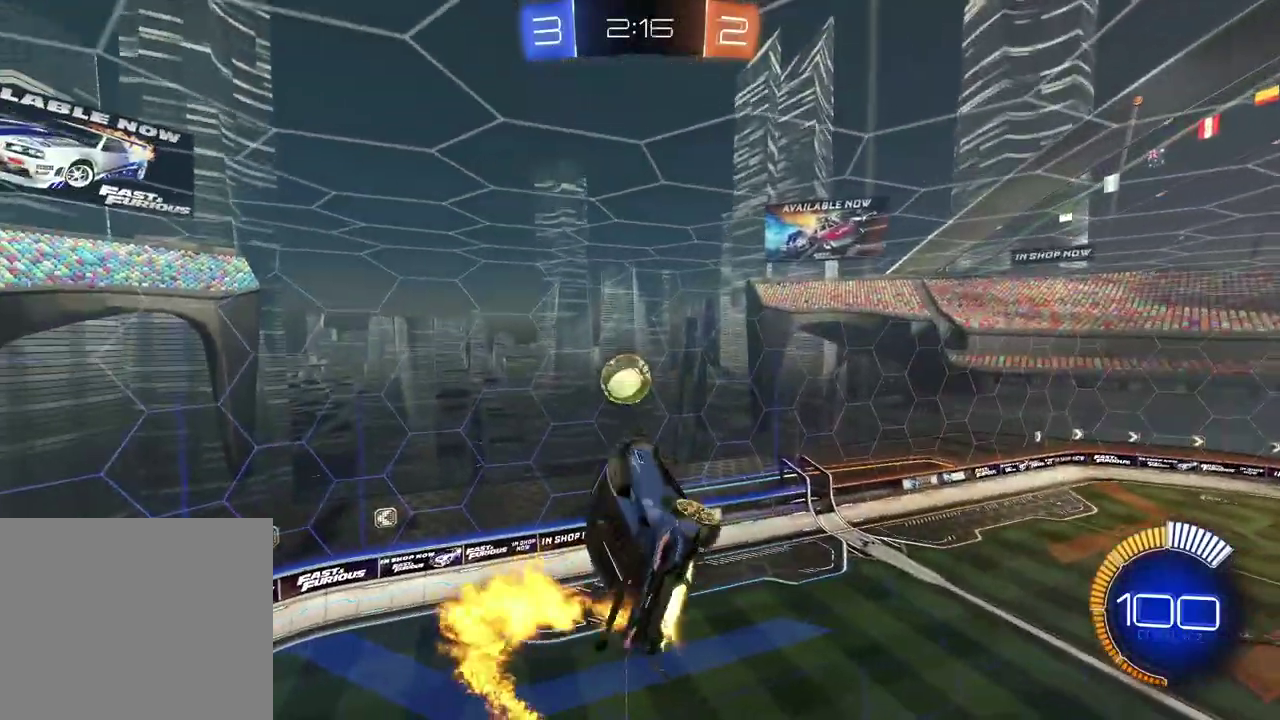
{"buttons": ["CIRCLE", "L2", "R2"], "left_stick": "down", "right_stick": "center", "events": [[117, "left_stick", "up"], [200, "left_stick", "right"], [250, "left_stick", "down-right"], [367, "left_stick", "down"]]}
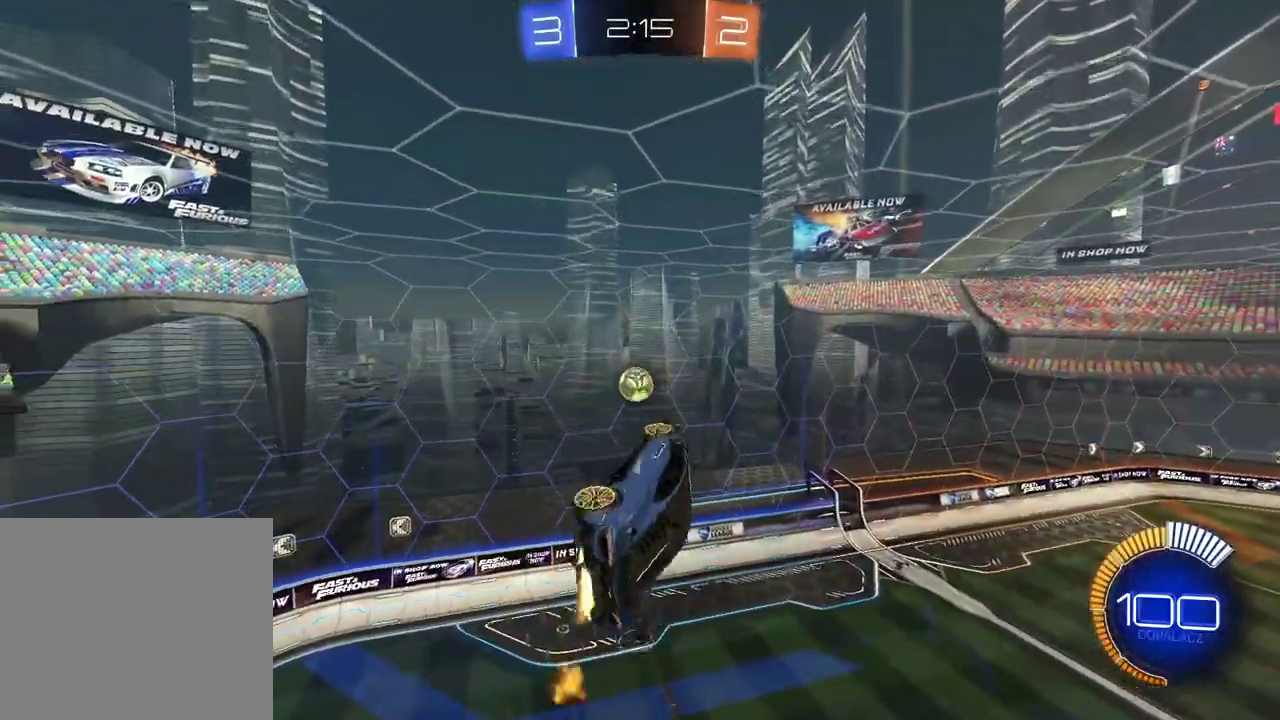
{"buttons": ["CIRCLE", "L2", "R2"], "left_stick": "center", "right_stick": "center", "events": [[167, "CIRCLE", "up"], [200, "R2", "up"], [317, "left_stick", "down-left"], [383, "left_stick", "left"], [433, "CIRCLE", "down"], [467, "left_stick", "center"], [500, "R2", "down"]]}
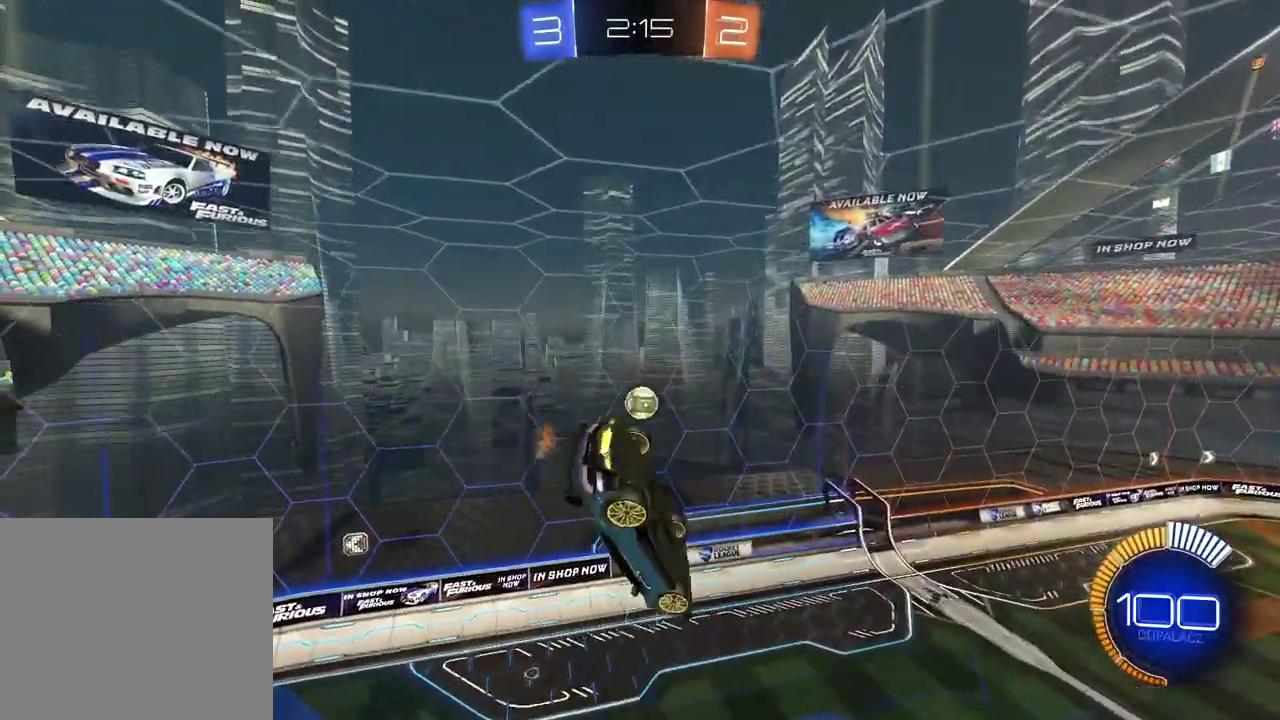
{"buttons": ["CIRCLE", "L2", "R2"], "left_stick": "down", "right_stick": "center", "events": [[67, "R2", "up"], [83, "CIRCLE", "up"], [233, "left_stick", "down"], [250, "L2", "up"], [350, "left_stick", "down-right"], [400, "L2", "down"], [417, "left_stick", "up-left"], [433, "CIRCLE", "down"], [433, "R2", "down"], [467, "left_stick", "down"]]}
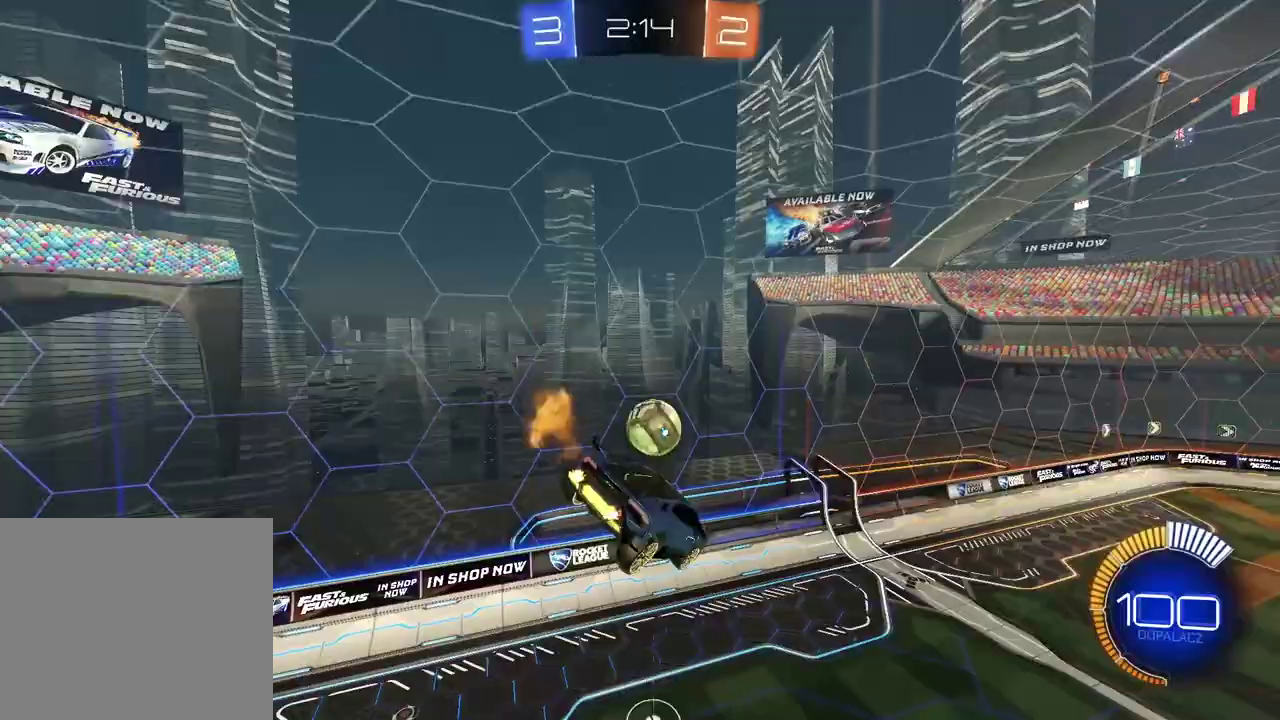
{"buttons": ["CIRCLE", "L2", "R2"], "left_stick": "up-right", "right_stick": "center", "events": [[67, "left_stick", "up-left"], [117, "left_stick", "up"], [200, "left_stick", "center"], [350, "left_stick", "up-right"]]}
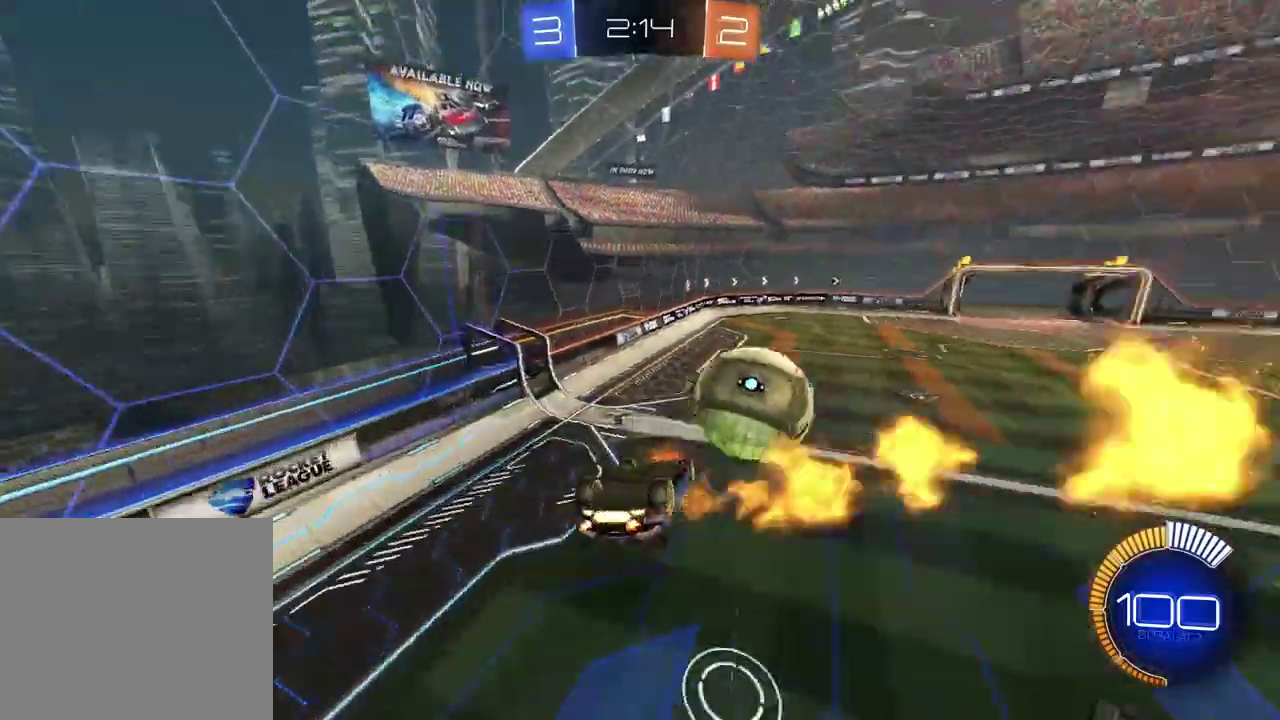
{"buttons": ["CIRCLE", "L2", "R2"], "left_stick": "right", "right_stick": "center", "events": [[33, "left_stick", "right"]]}
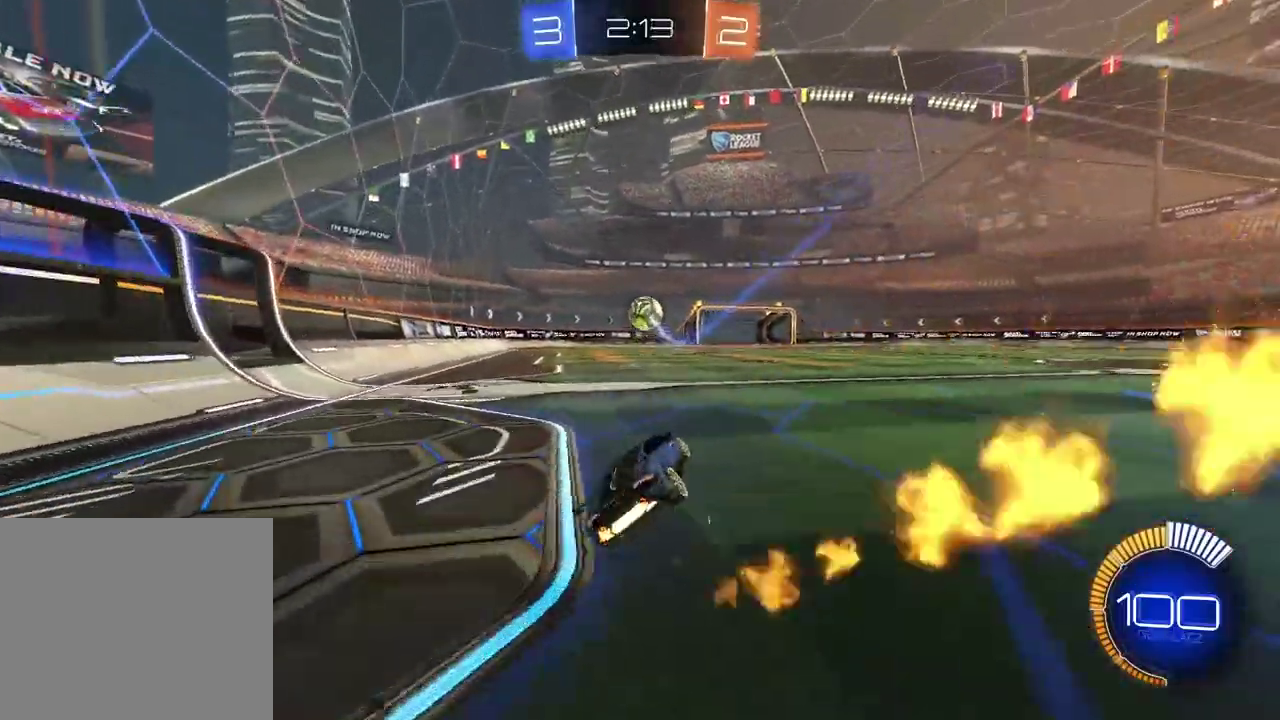
{"buttons": ["CIRCLE", "R2"], "left_stick": "center", "right_stick": "center", "events": [[100, "L2", "up"], [100, "left_stick", "center"], [233, "CIRCLE", "up"], [267, "left_stick", "right"], [367, "left_stick", "center"], [400, "CIRCLE", "down"]]}
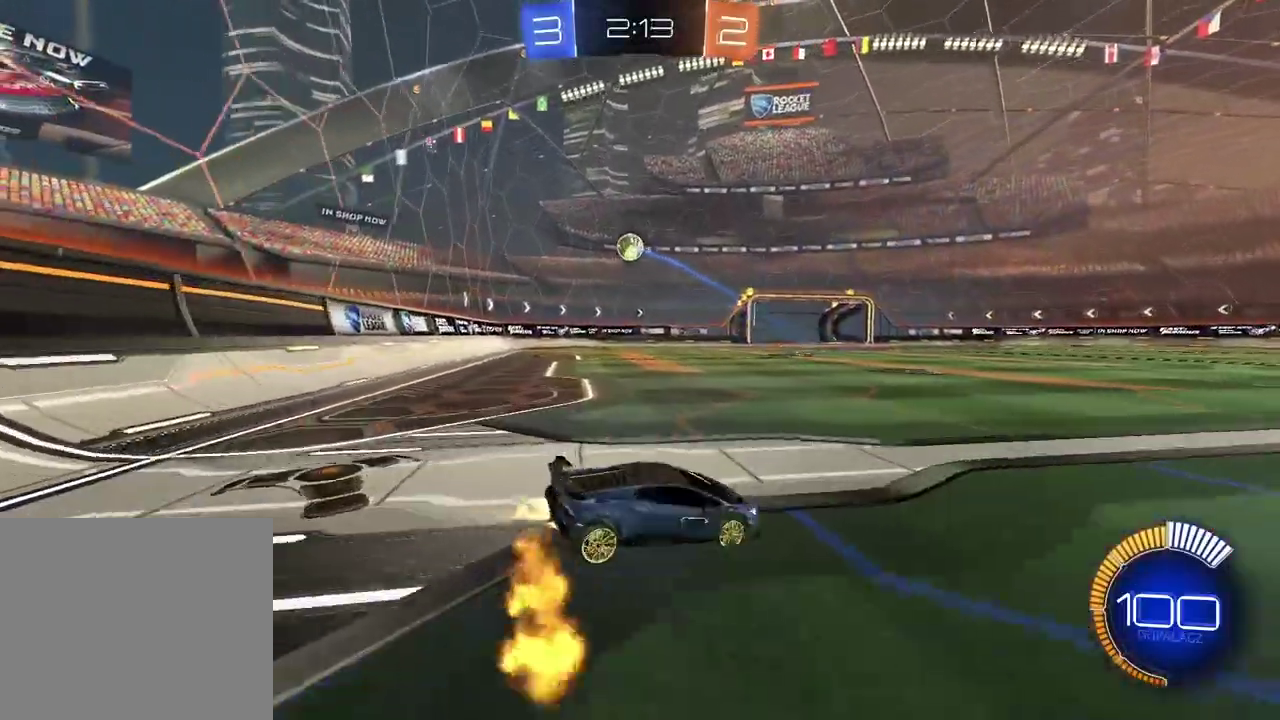
{"buttons": ["CIRCLE", "R2"], "left_stick": "left", "right_stick": "center", "events": [[117, "left_stick", "left"]]}
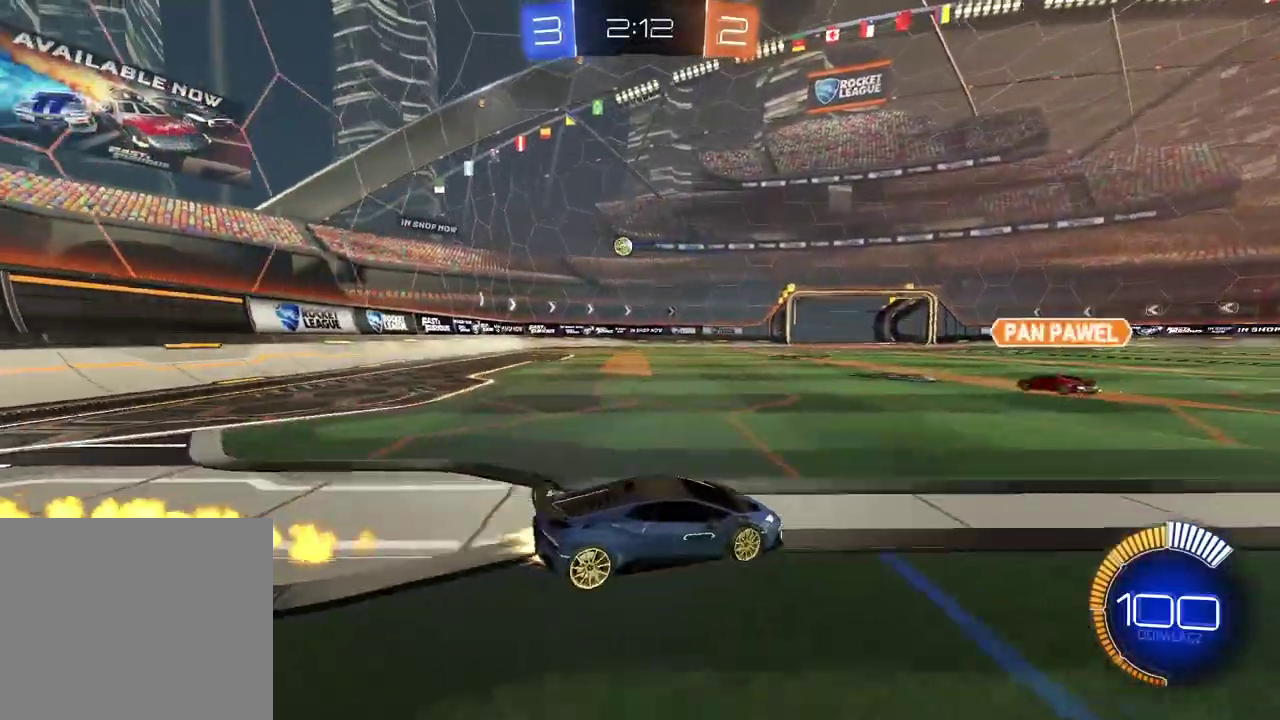
{"buttons": ["CIRCLE", "R2"], "left_stick": "center", "right_stick": "center", "events": [[17, "left_stick", "center"]]}
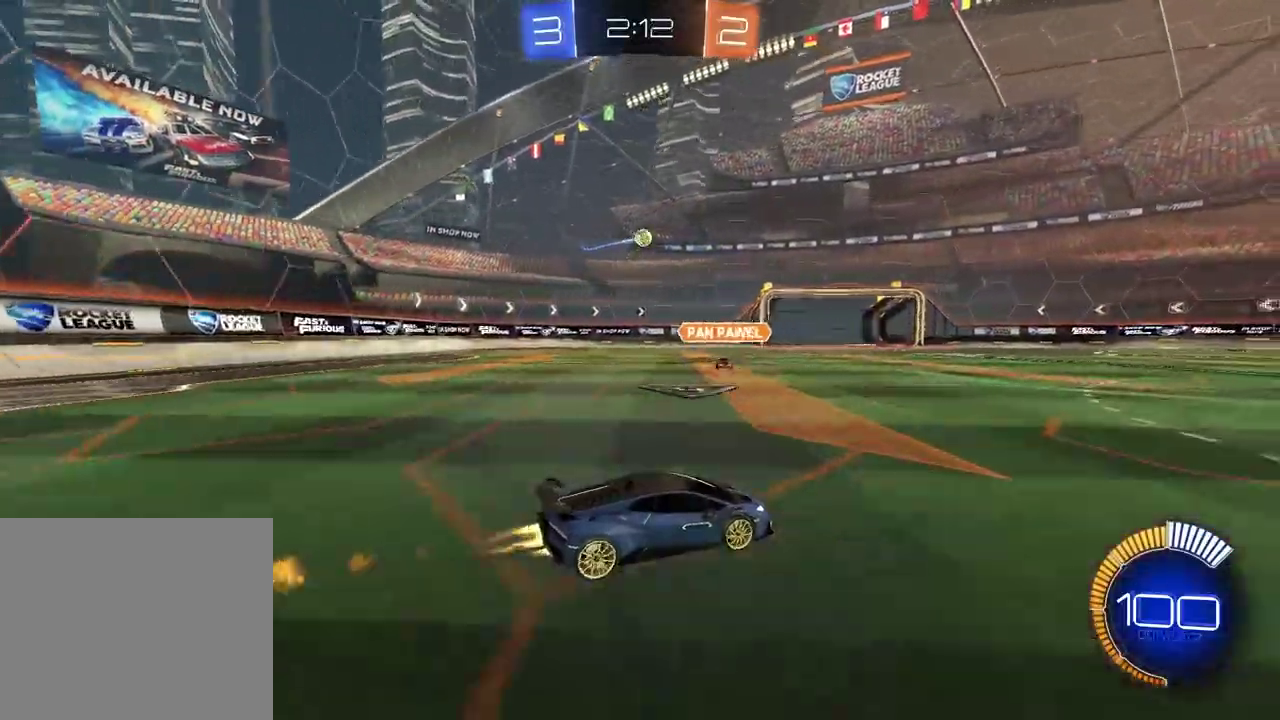
{"buttons": ["R2"], "left_stick": "right", "right_stick": "center", "events": [[267, "CIRCLE", "up"], [450, "left_stick", "right"]]}
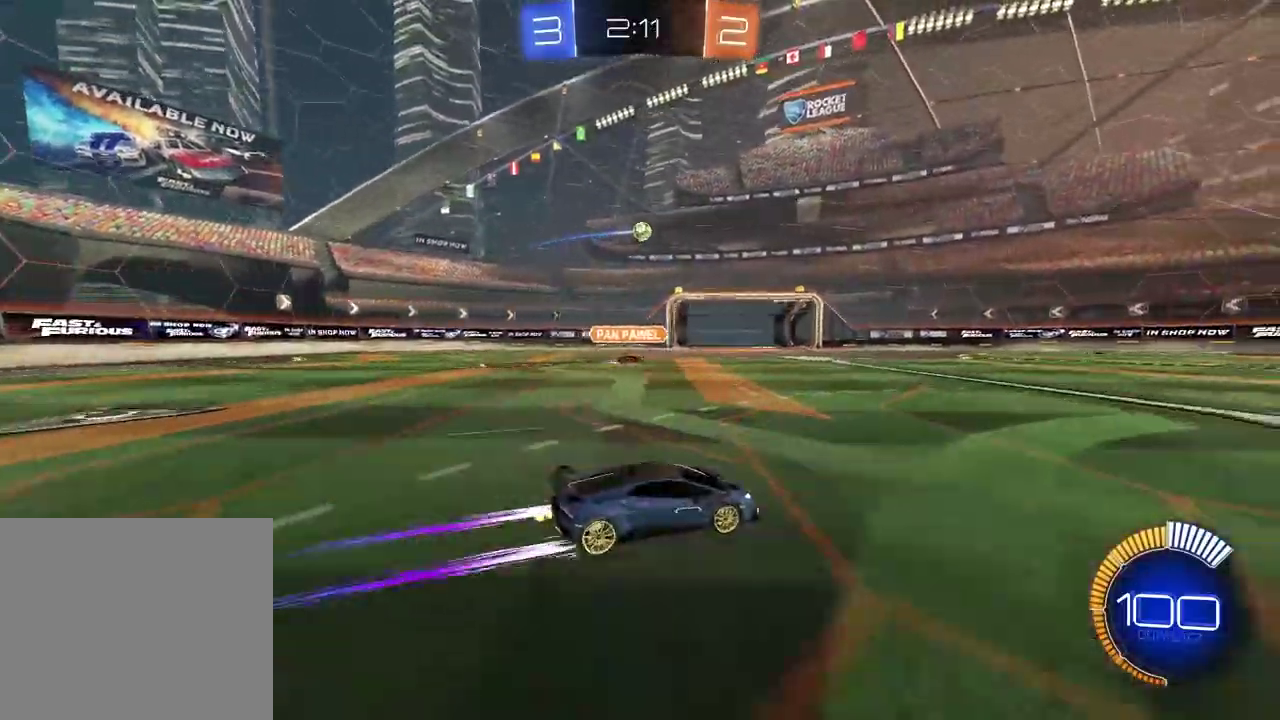
{"buttons": ["R2"], "left_stick": "center", "right_stick": "center", "events": [[117, "left_stick", "center"]]}
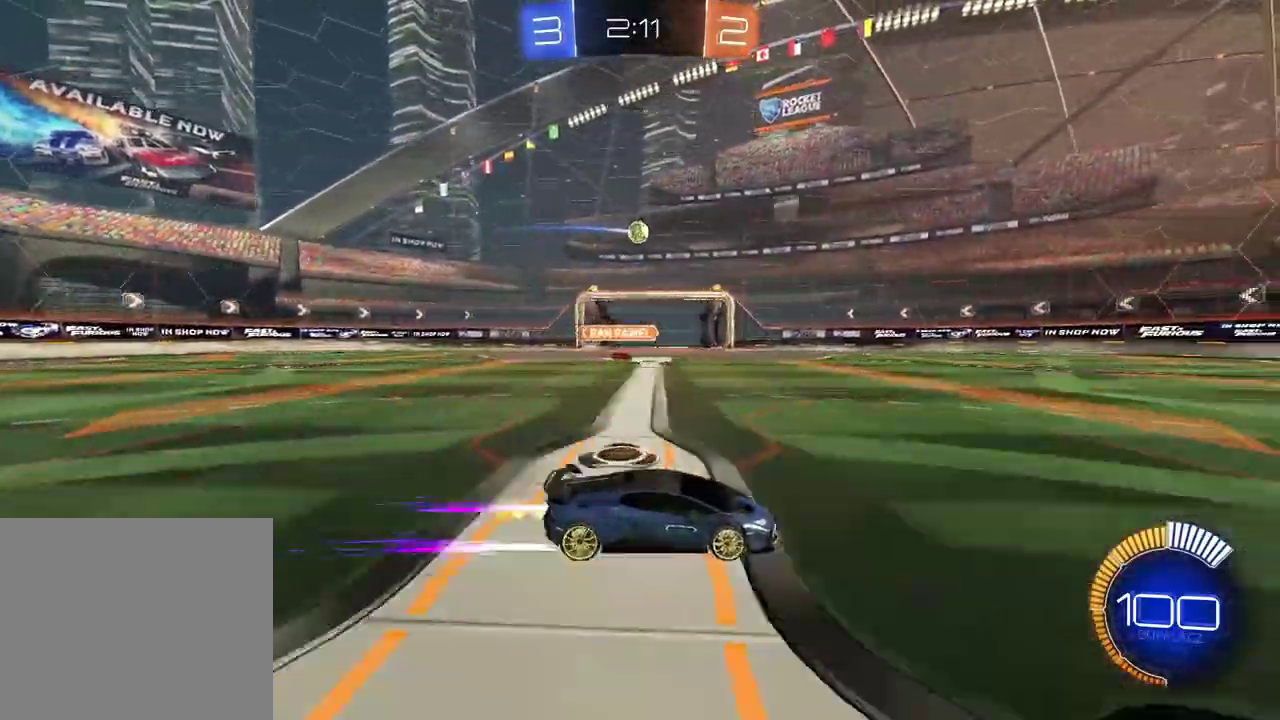
{"buttons": ["R2"], "left_stick": "center", "right_stick": "right", "events": [[367, "right_stick", "right"]]}
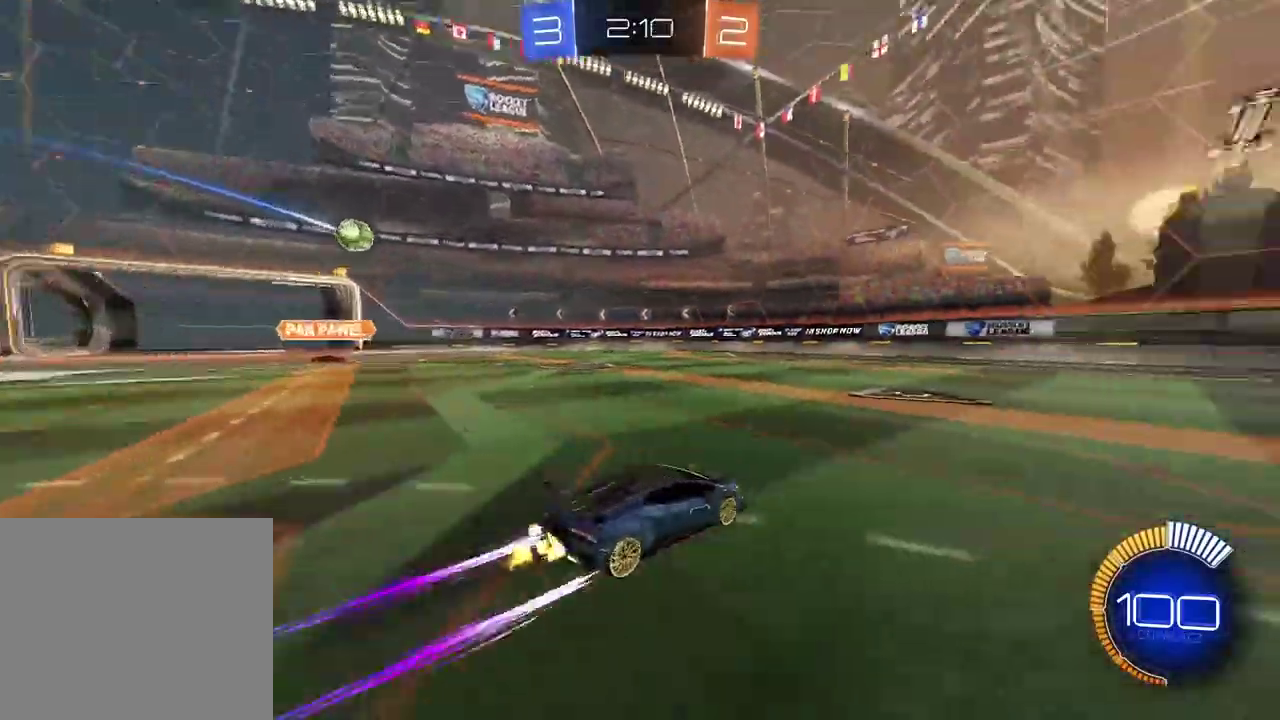
{"buttons": ["R2"], "left_stick": "center", "right_stick": "right", "events": []}
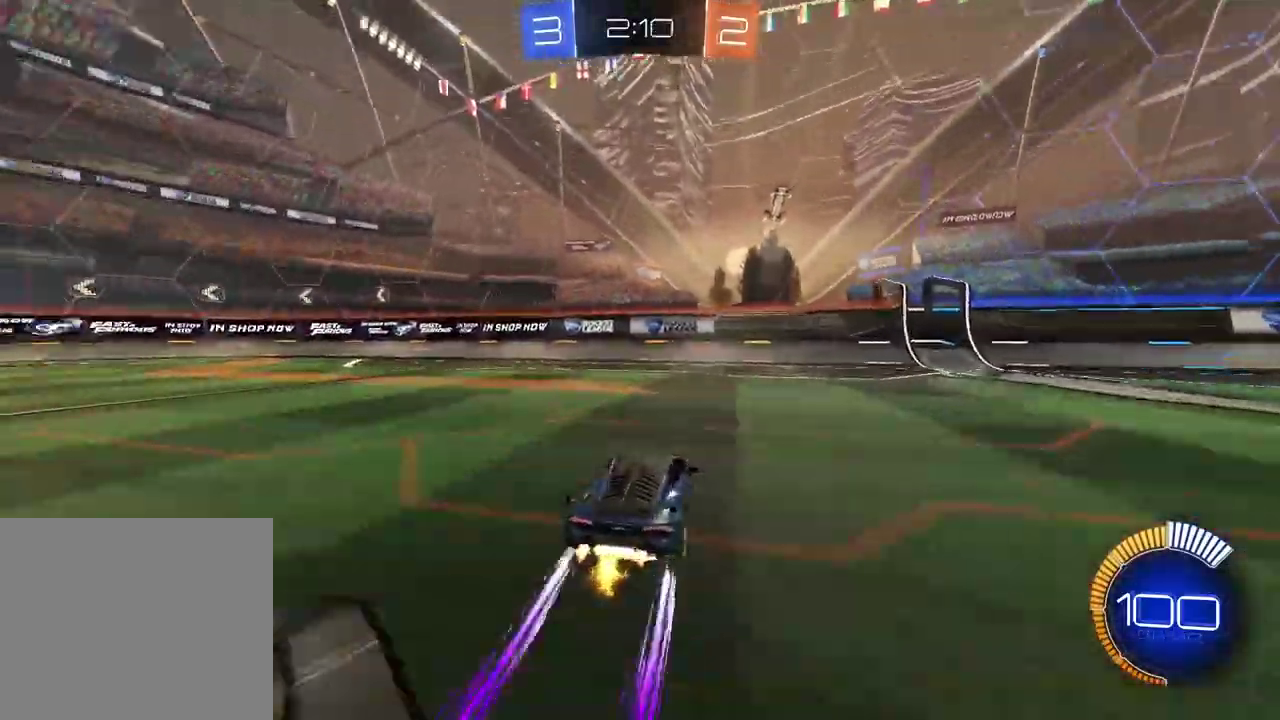
{"buttons": ["CIRCLE", "R2"], "left_stick": "right", "right_stick": "center", "events": [[17, "right_stick", "center"], [117, "left_stick", "right"], [383, "CIRCLE", "down"]]}
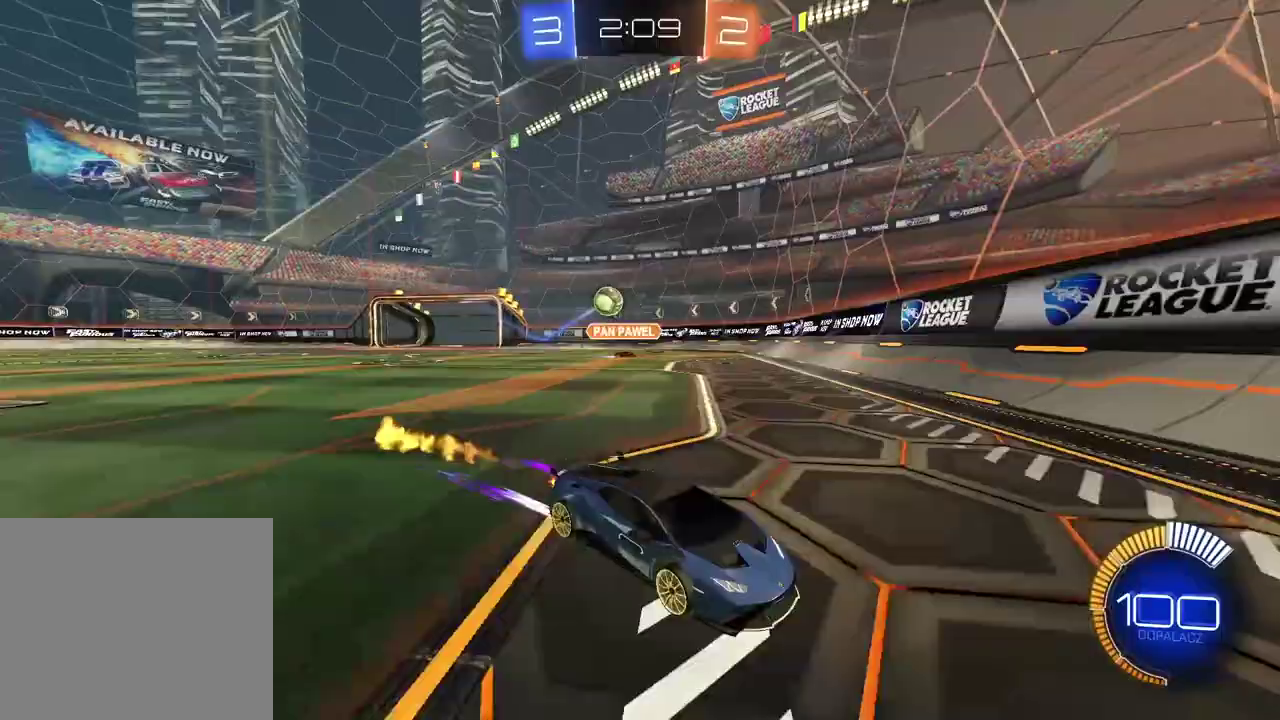
{"buttons": ["CIRCLE", "R2"], "left_stick": "right", "right_stick": "center", "events": []}
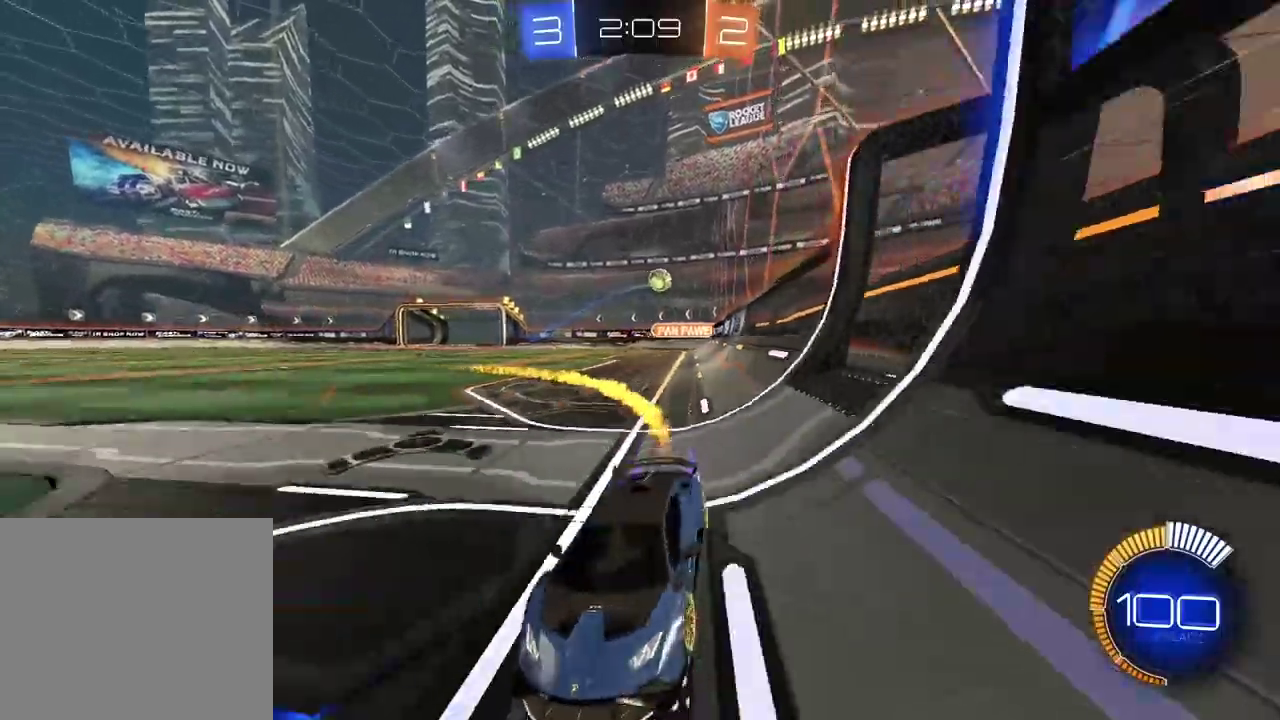
{"buttons": ["R2"], "left_stick": "left", "right_stick": "center", "events": [[17, "CIRCLE", "up"], [267, "left_stick", "center"], [483, "left_stick", "left"]]}